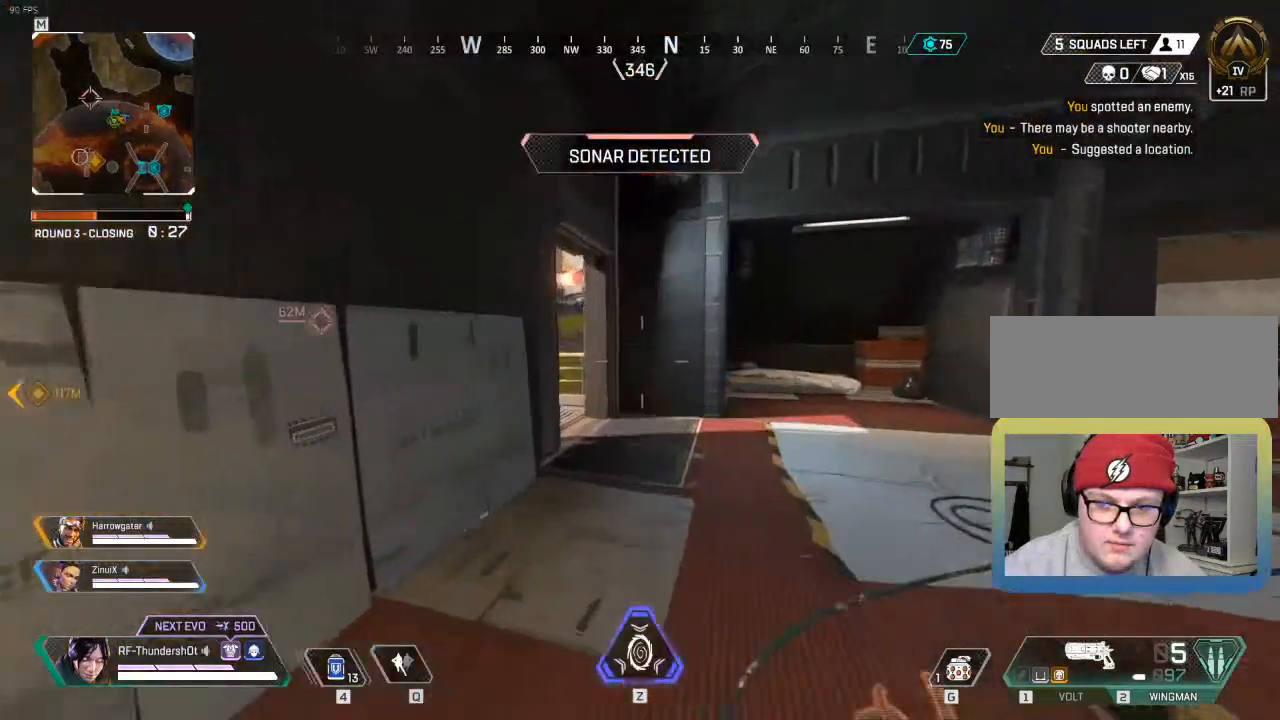
Gameplay with keyboard; each line is a JSON object with the keys held at the frame after it. "events" lists presses ("down") and releases ("up") of ".", "/", "0", "1", "2", "3", "4", "5", "6", "7", "8", "9", "a", "alt_l", "alt_r", "b", "backslash", "backspace", "c", "caps_lock", "comma", "ctrl_l", "ctrl_r", "d", "down", "e", "equals", "escape", "f", "f1", "f10", "f11", "f12", "f2", "f3", "f4", "f5", "f6", "f7", "f8", "f9", "g", "h", "i", "j", "k", "l", "lbracket", "left", "m", "minus", "n", "o", "p", "q", "quote", "r", "rbracket", "return", "right", "s", "semicolon", "shift_l", "shift_r", "space", "super", "t", "tab", "tilde", "u", "up", "v", "w", "x", "y" and "z" between this image and that frame as [ms after this image, input, new state], when the widget could be followed in between. No other keys are recorded. Mouse input is not recorded.
{"keys": ["5", "d"], "events": [[233, "5", "down"], [233, "shift_l", "up"], [333, "d", "down"], [433, "w", "up"]]}
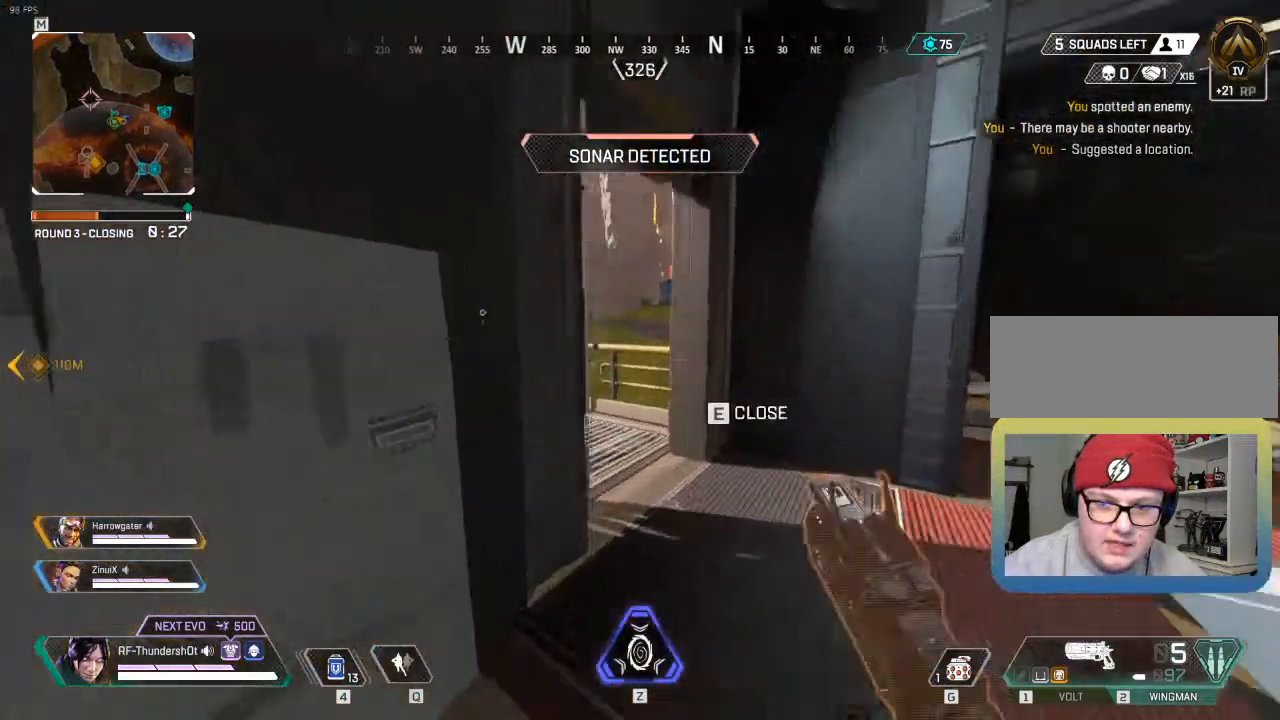
{"keys": ["5", "d"], "events": [[150, "d", "up"], [500, "d", "down"]]}
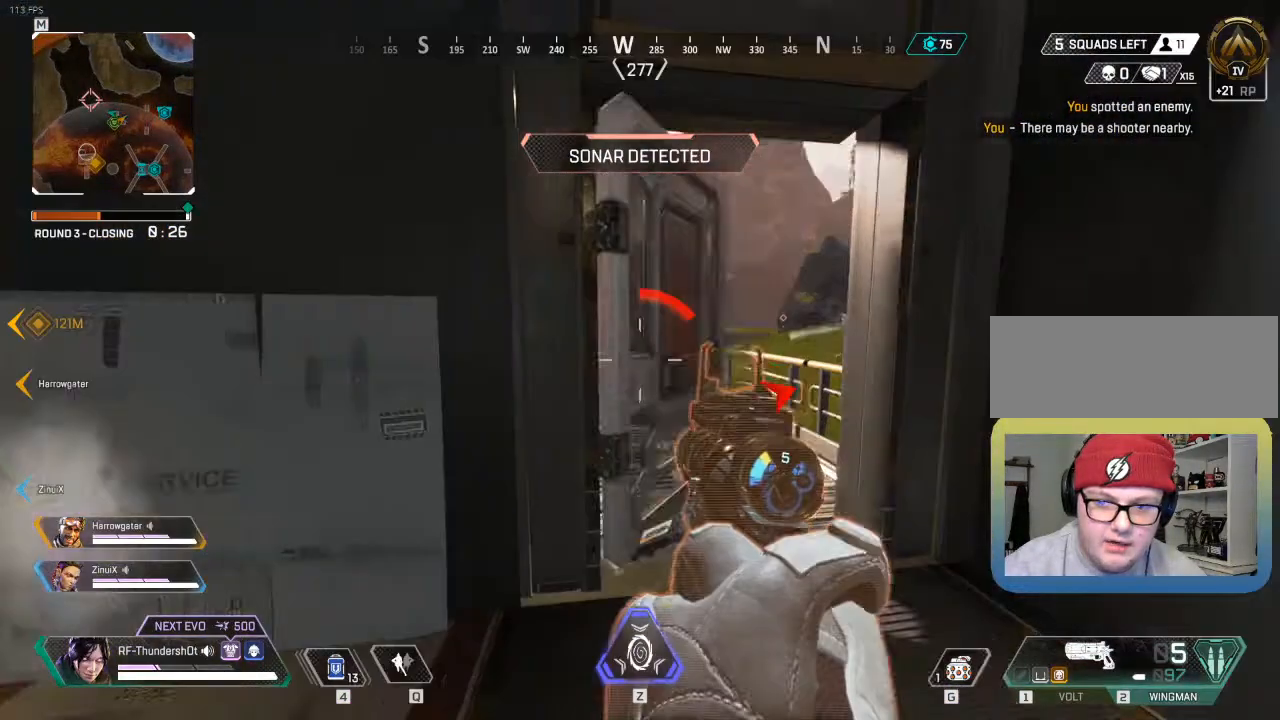
{"keys": ["5", "shift_l", "w"], "events": [[233, "5", "up"], [233, "shift_l", "down"], [233, "w", "down"], [483, "5", "down"], [483, "d", "up"]]}
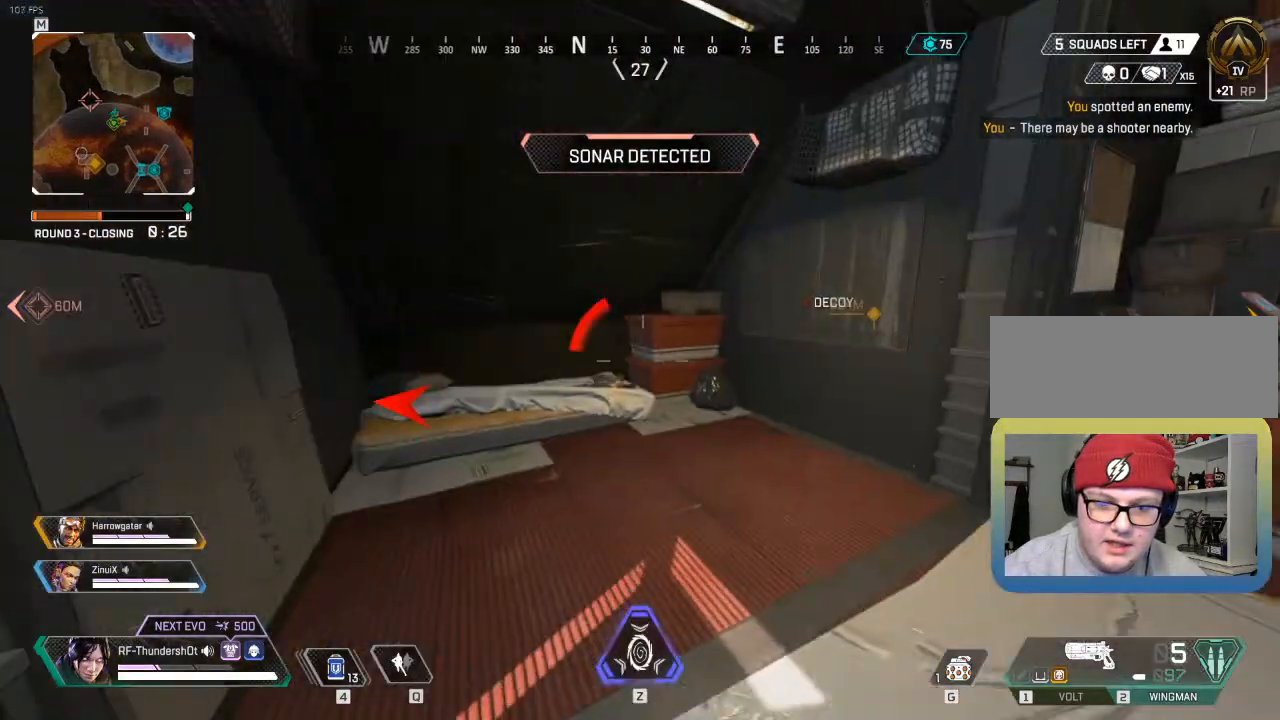
{"keys": ["w"], "events": [[367, "shift_l", "up"], [383, "5", "up"]]}
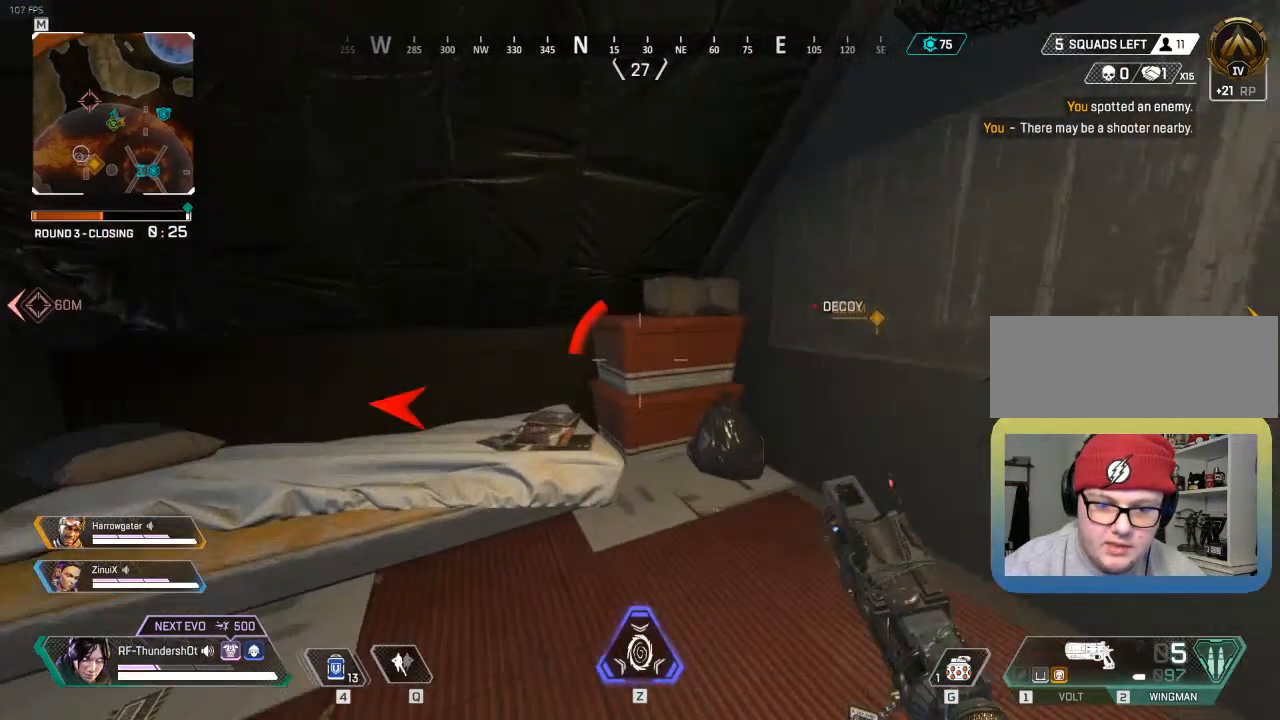
{"keys": ["4"], "events": [[100, "4", "down"], [117, "w", "up"]]}
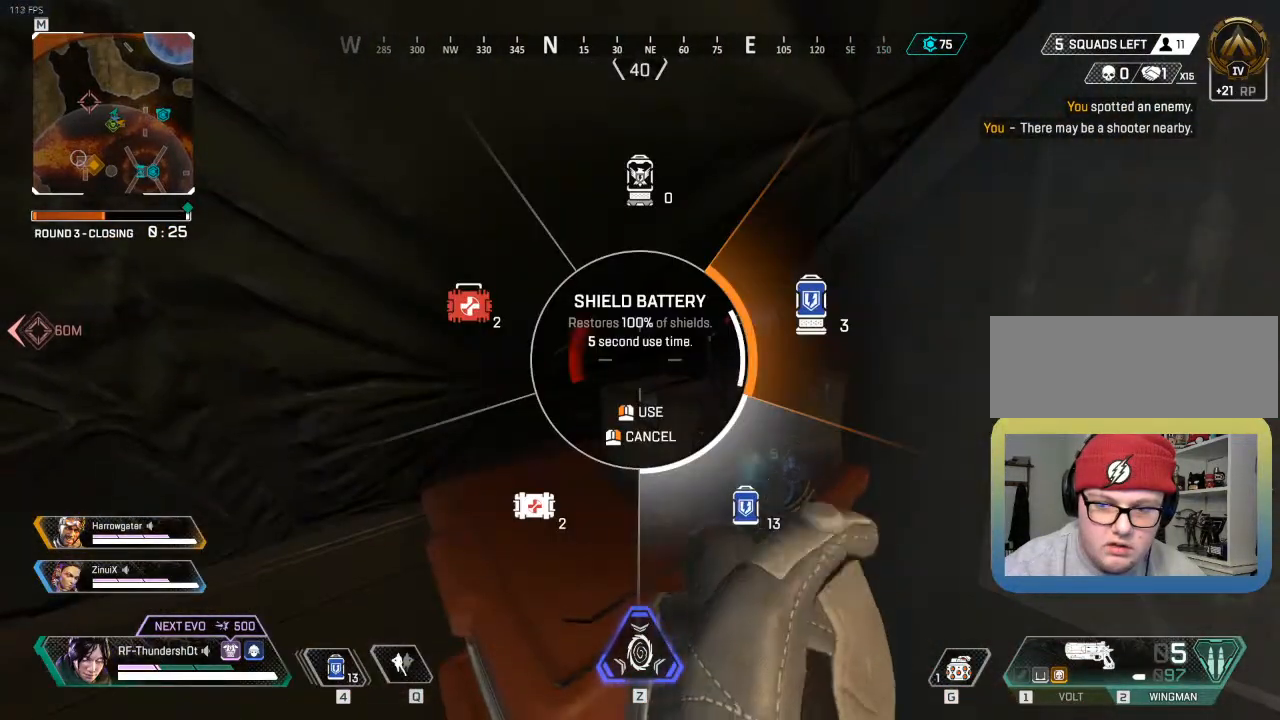
{"keys": ["4", "d"], "events": [[450, "d", "down"]]}
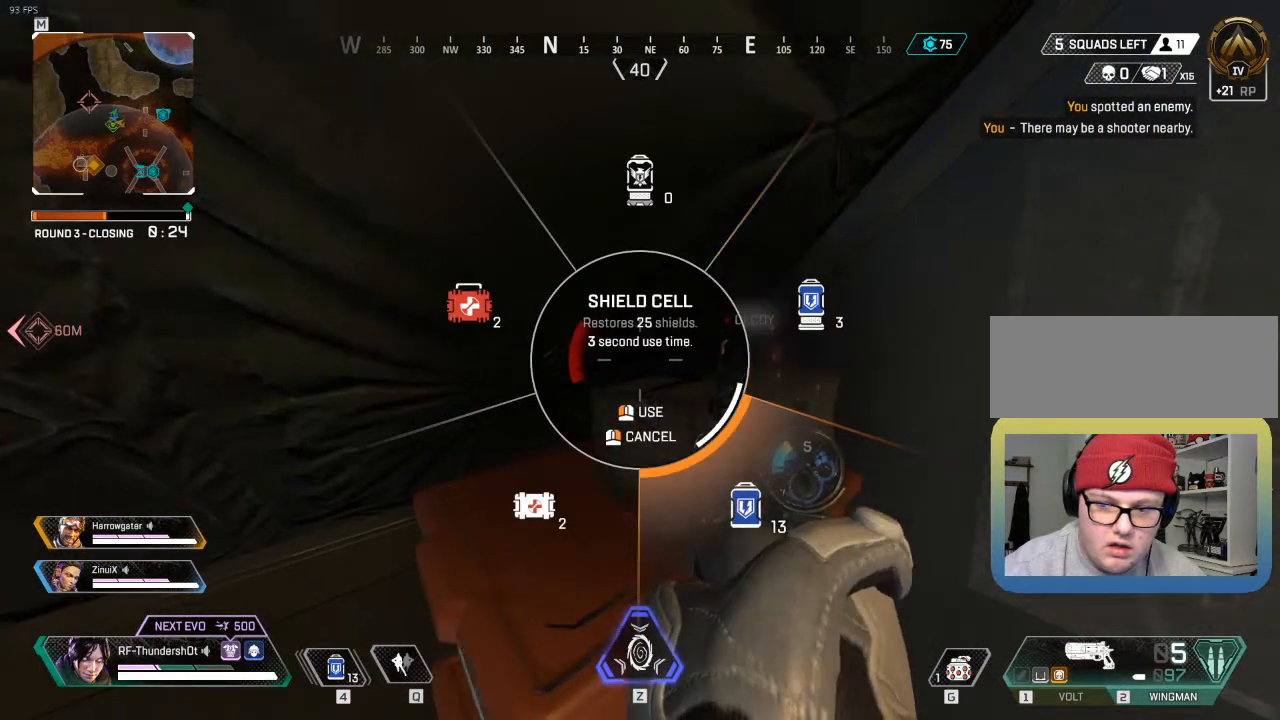
{"keys": ["d", "s"], "events": [[150, "s", "down"], [300, "4", "up"], [383, "4", "down"], [400, "4", "up"]]}
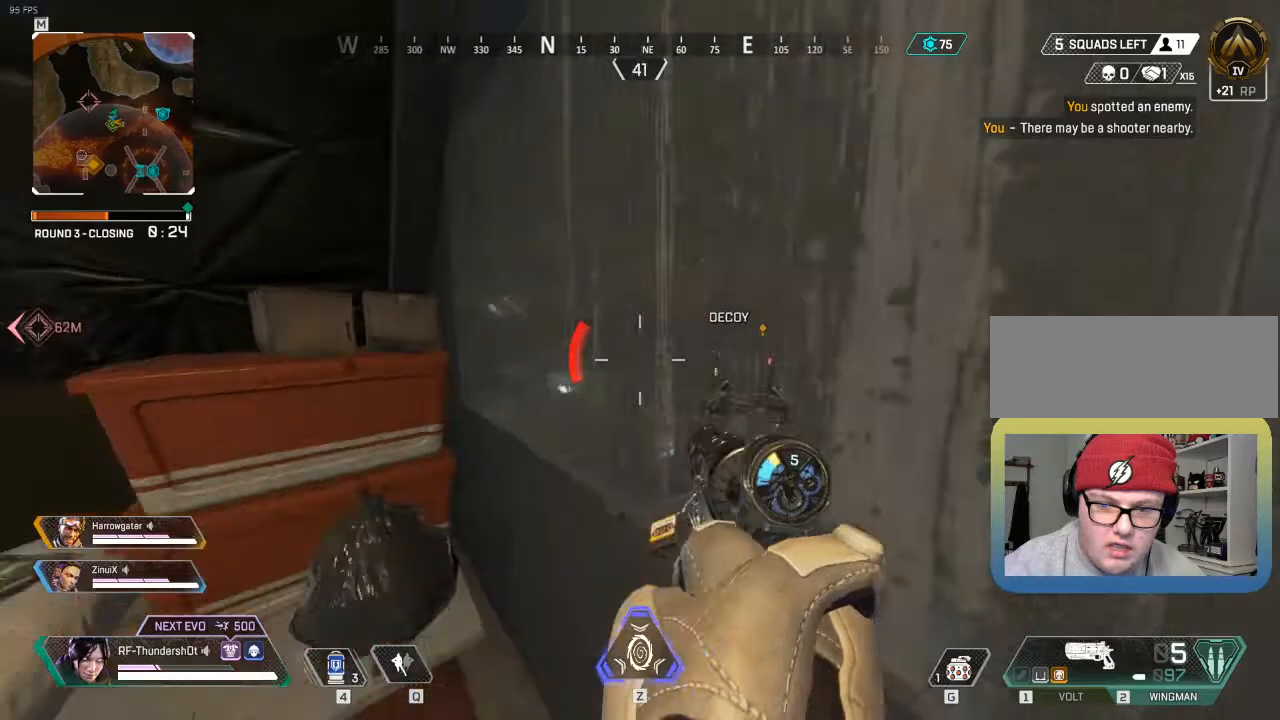
{"keys": ["a", "w"], "events": [[67, "s", "up"], [233, "space", "down"], [283, "w", "down"], [417, "a", "down"], [417, "d", "up"], [467, "space", "up"]]}
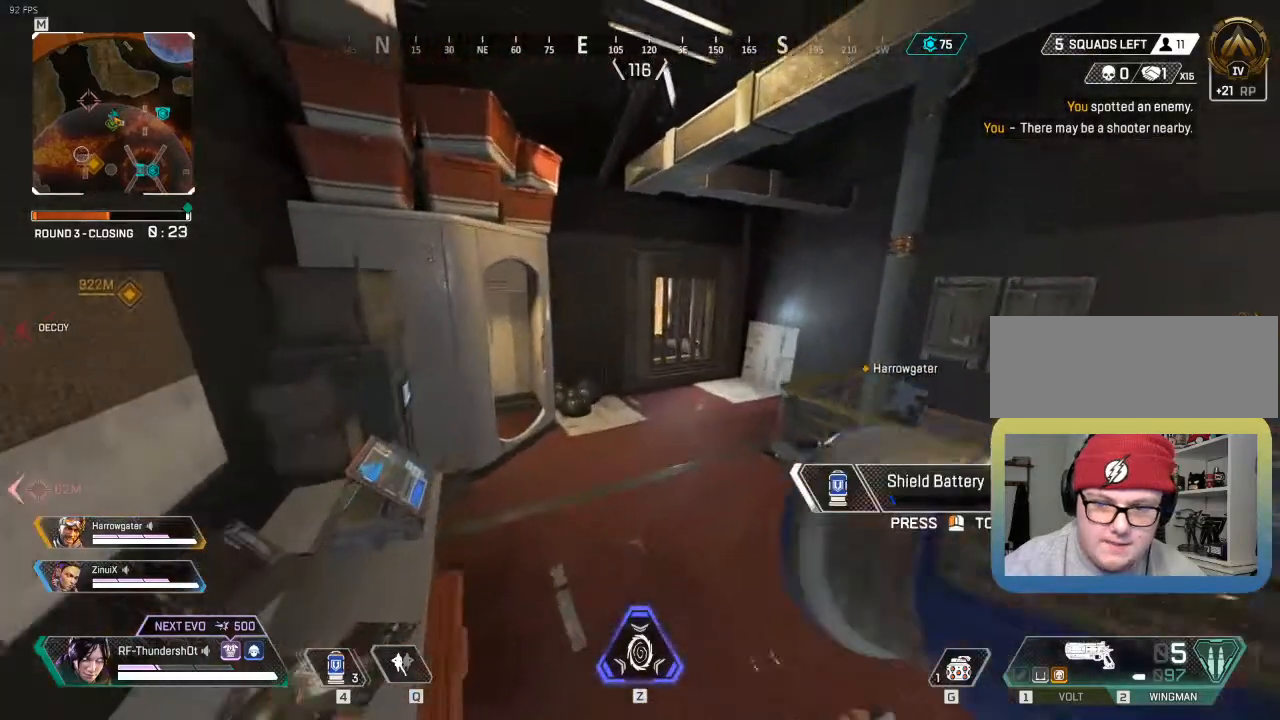
{"keys": ["s"], "events": [[33, "w", "up"], [200, "s", "down"], [300, "a", "up"]]}
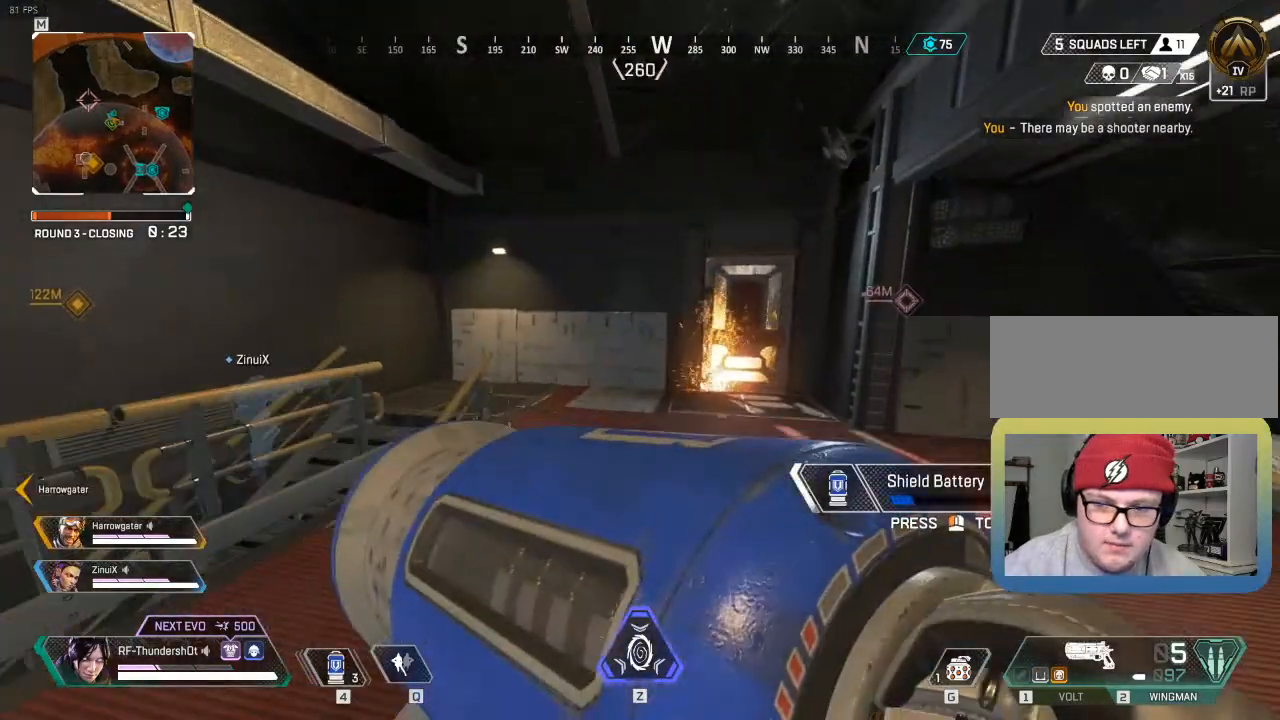
{"keys": ["d", "s"], "events": [[383, "d", "down"]]}
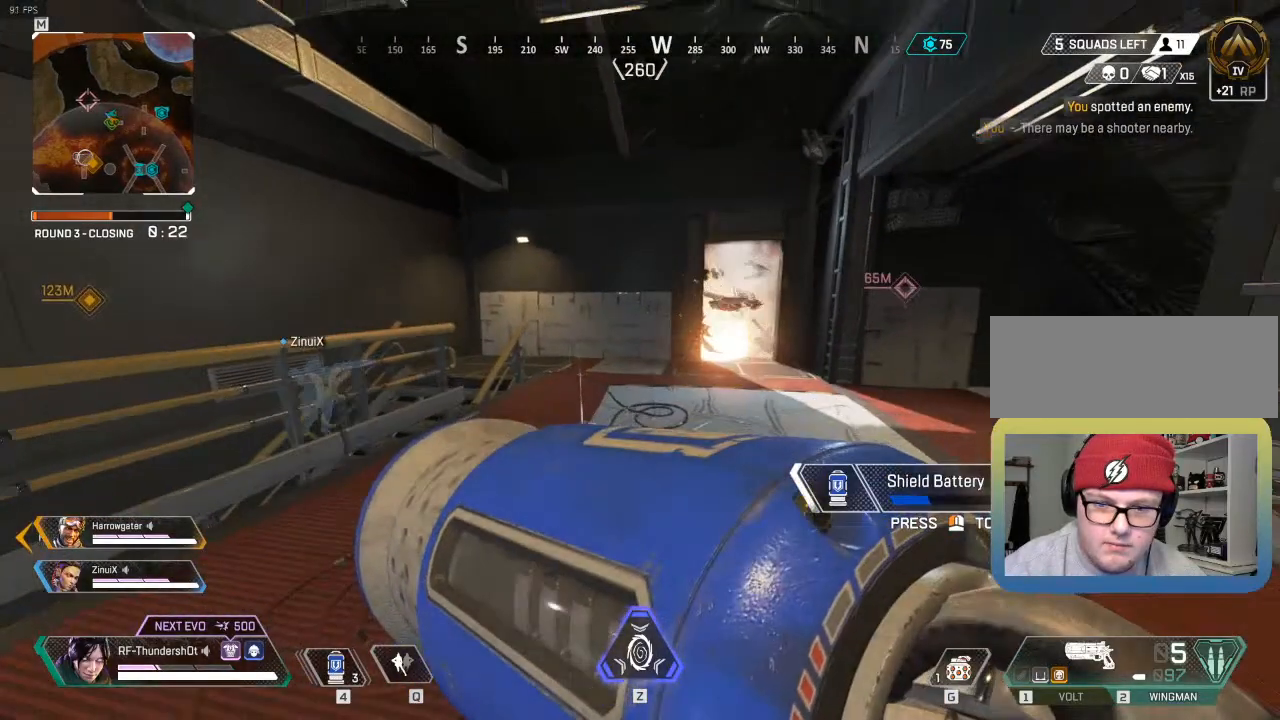
{"keys": ["d", "s"], "events": [[250, "space", "down"], [500, "space", "up"]]}
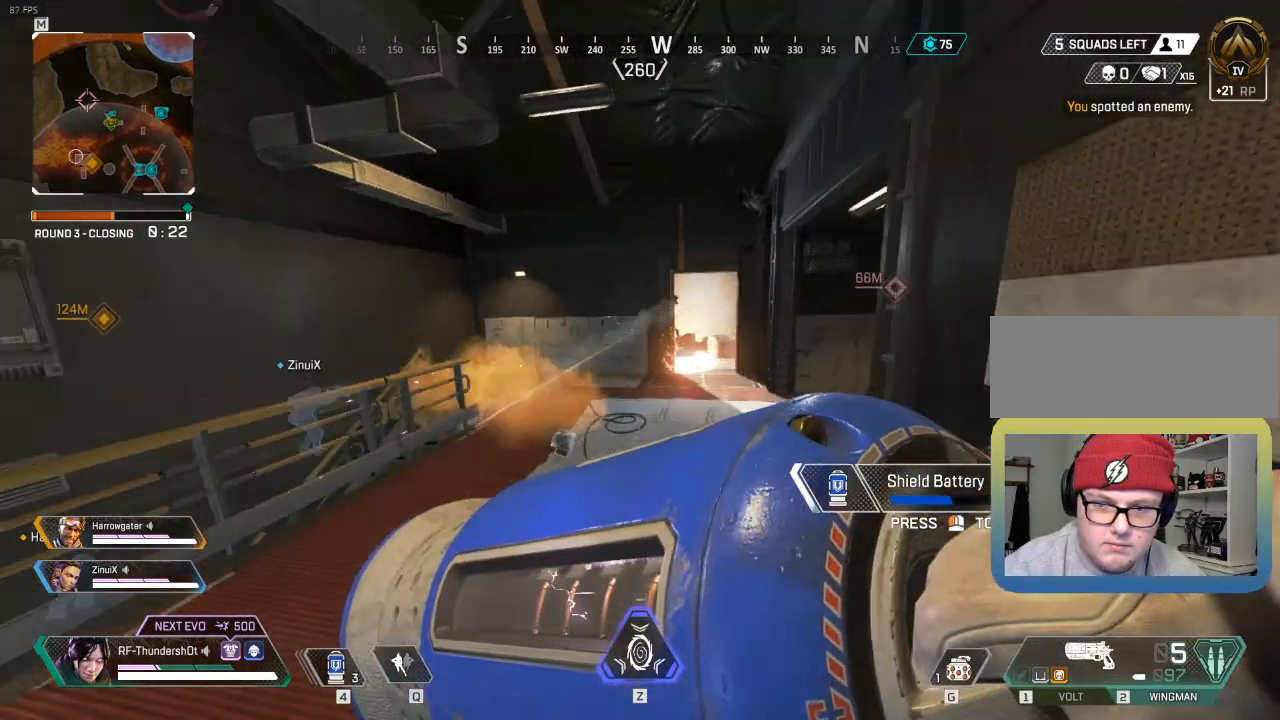
{"keys": ["s"], "events": [[200, "d", "up"]]}
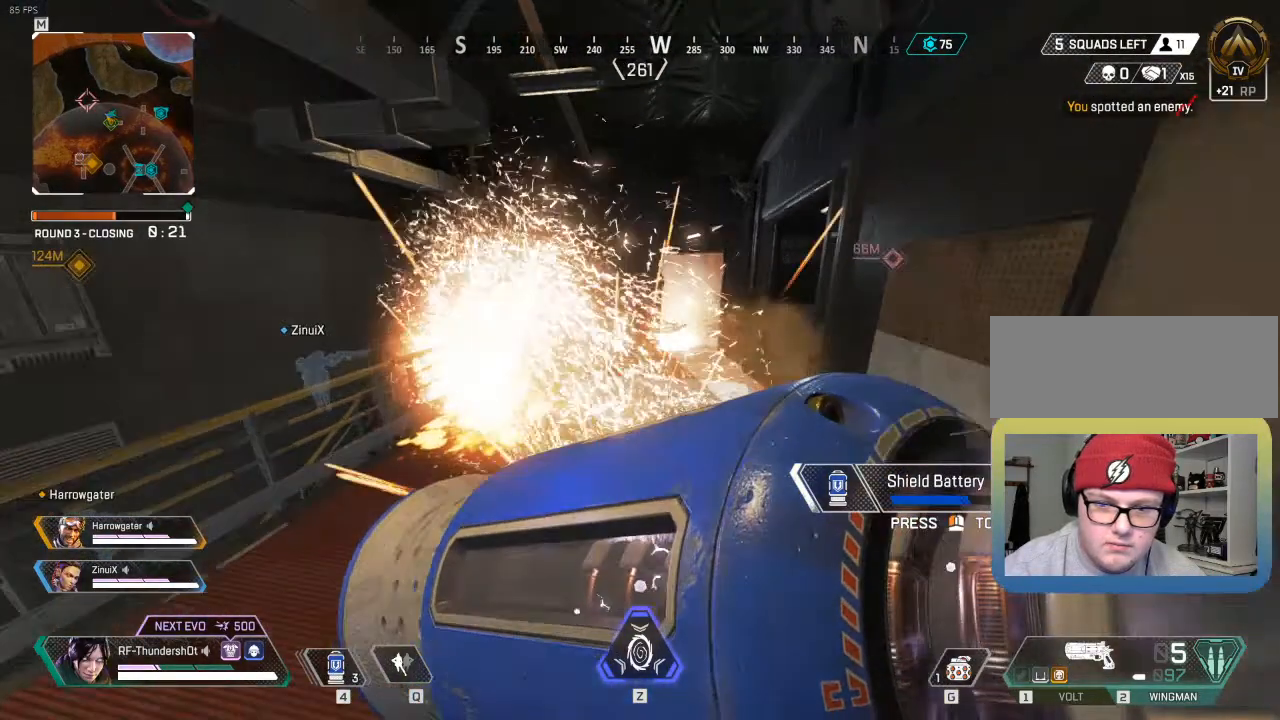
{"keys": ["a"], "events": [[283, "a", "down"], [317, "s", "up"]]}
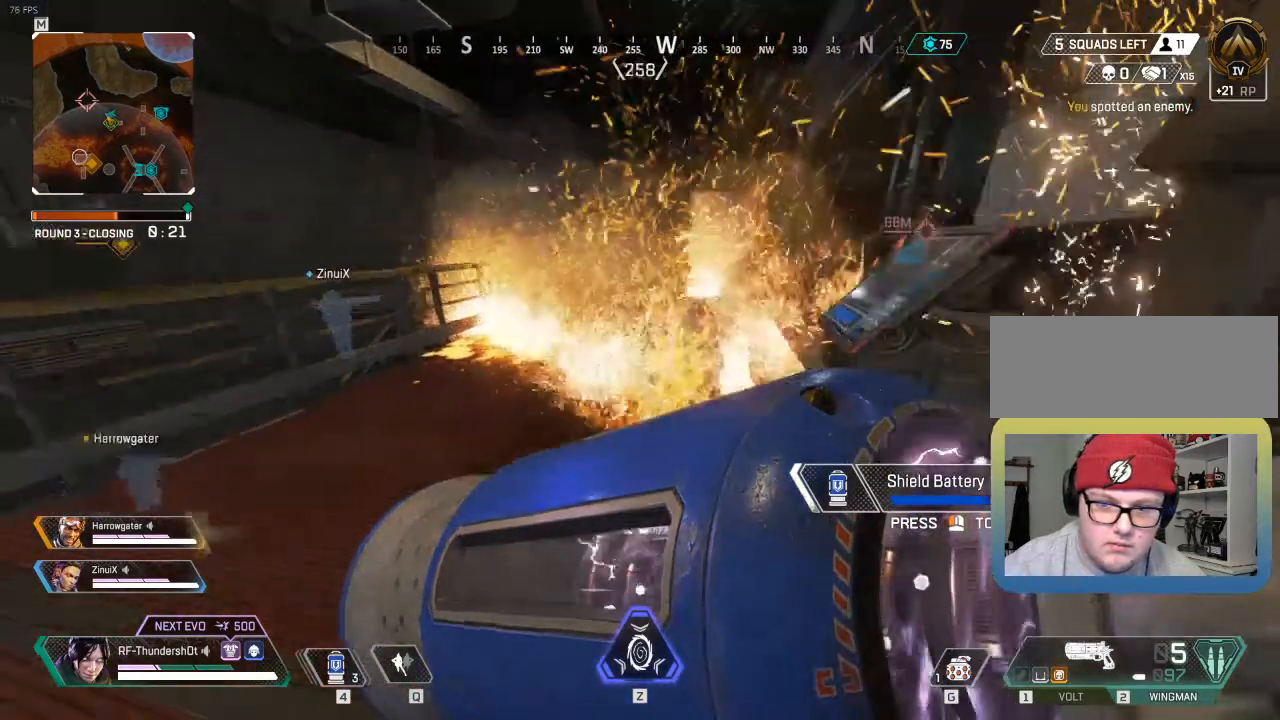
{"keys": ["5", "a"], "events": [[83, "w", "down"], [350, "5", "down"], [350, "w", "up"]]}
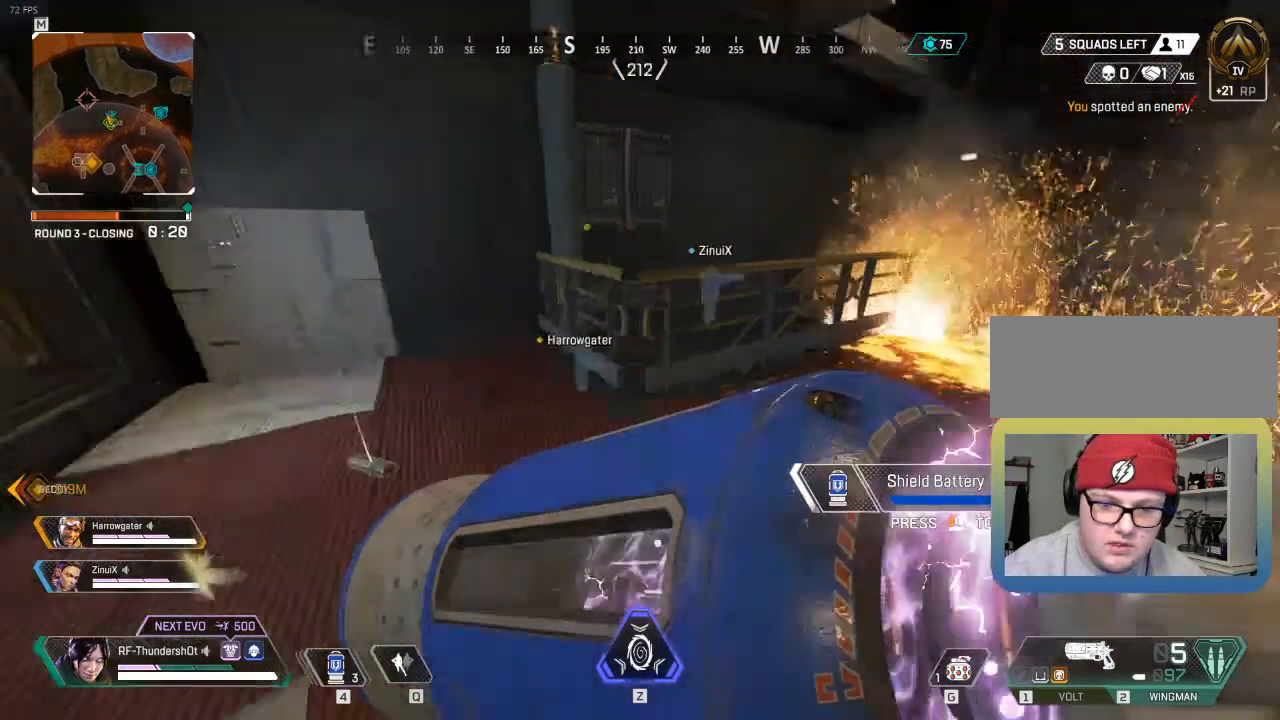
{"keys": ["5", "a"], "events": [[83, "s", "down"], [250, "s", "up"]]}
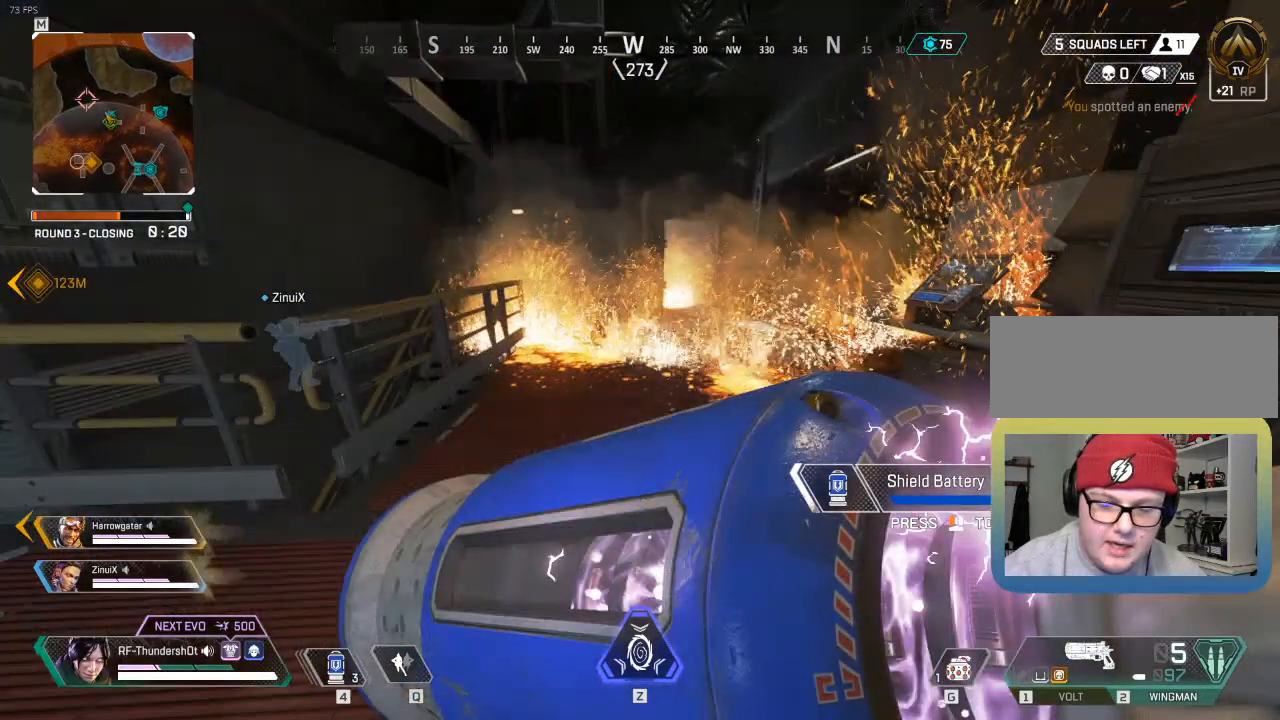
{"keys": [], "events": [[250, "5", "up"], [333, "a", "up"], [333, "w", "down"], [450, "w", "up"]]}
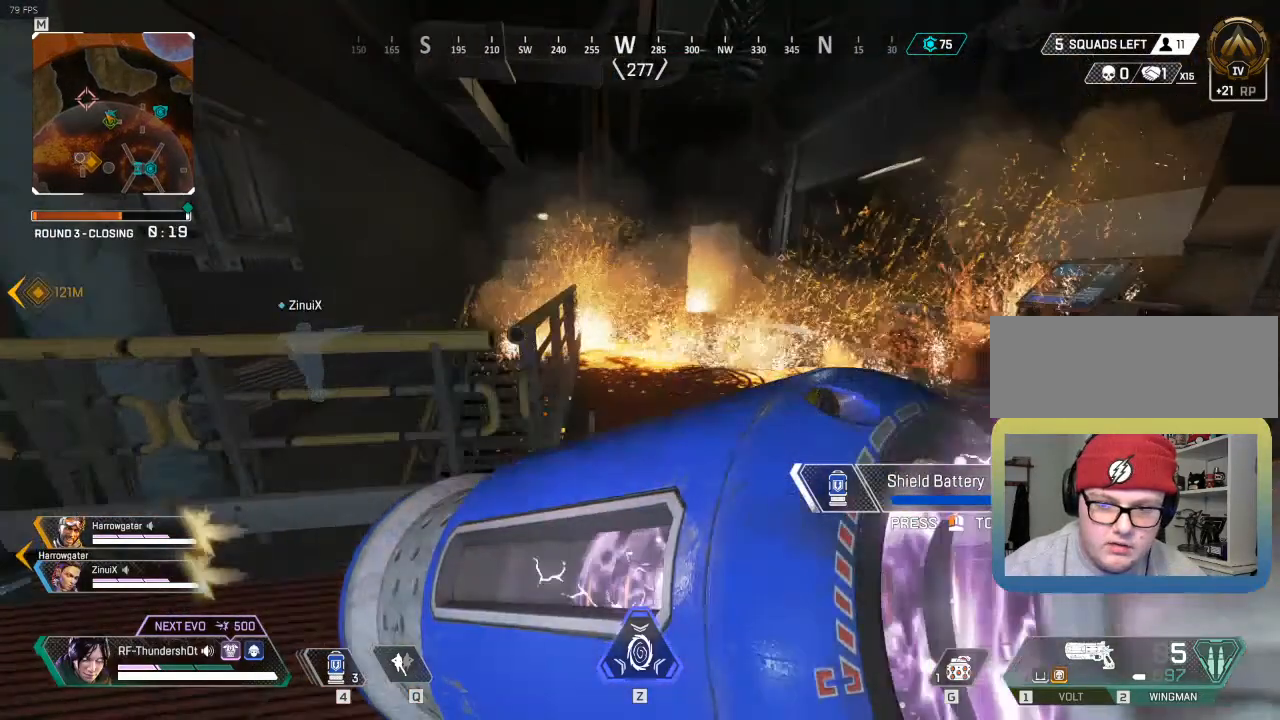
{"keys": ["d"], "events": [[133, "d", "down"]]}
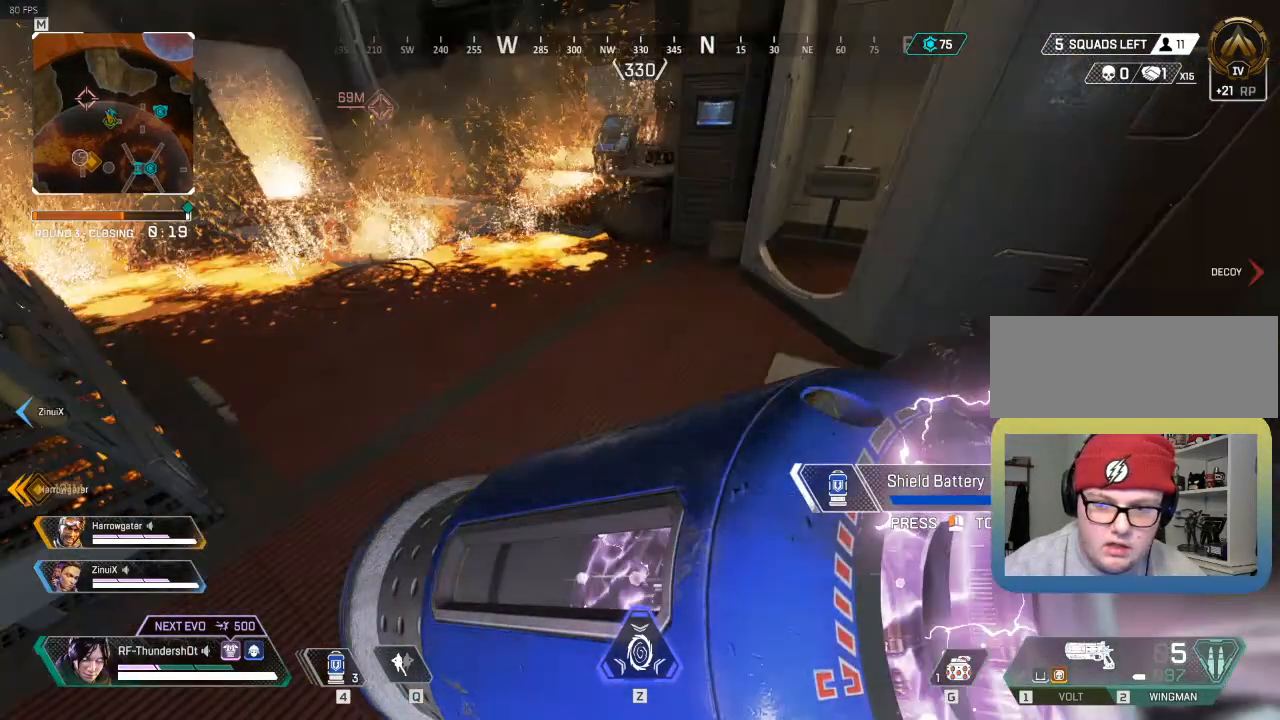
{"keys": ["s"], "events": [[83, "s", "down"], [133, "d", "up"]]}
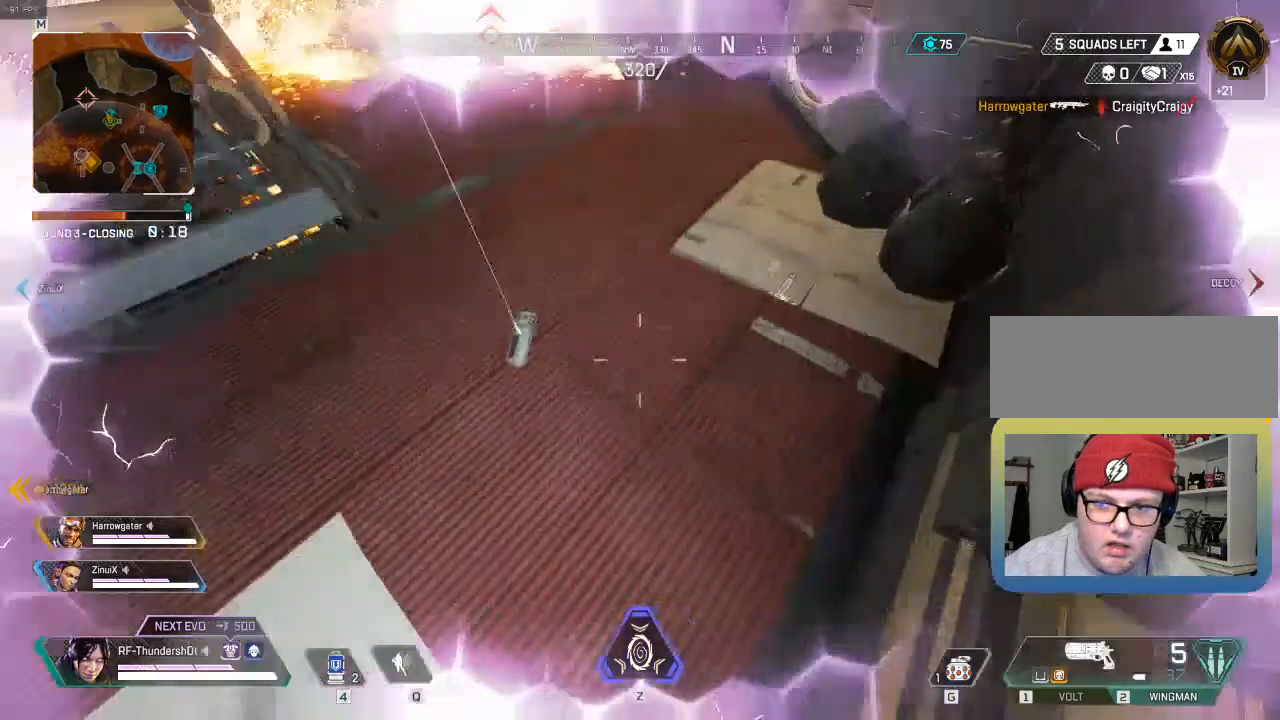
{"keys": ["shift_l", "w"], "events": [[33, "a", "down"], [83, "s", "up"], [283, "a", "up"], [383, "shift_l", "down"], [383, "w", "down"]]}
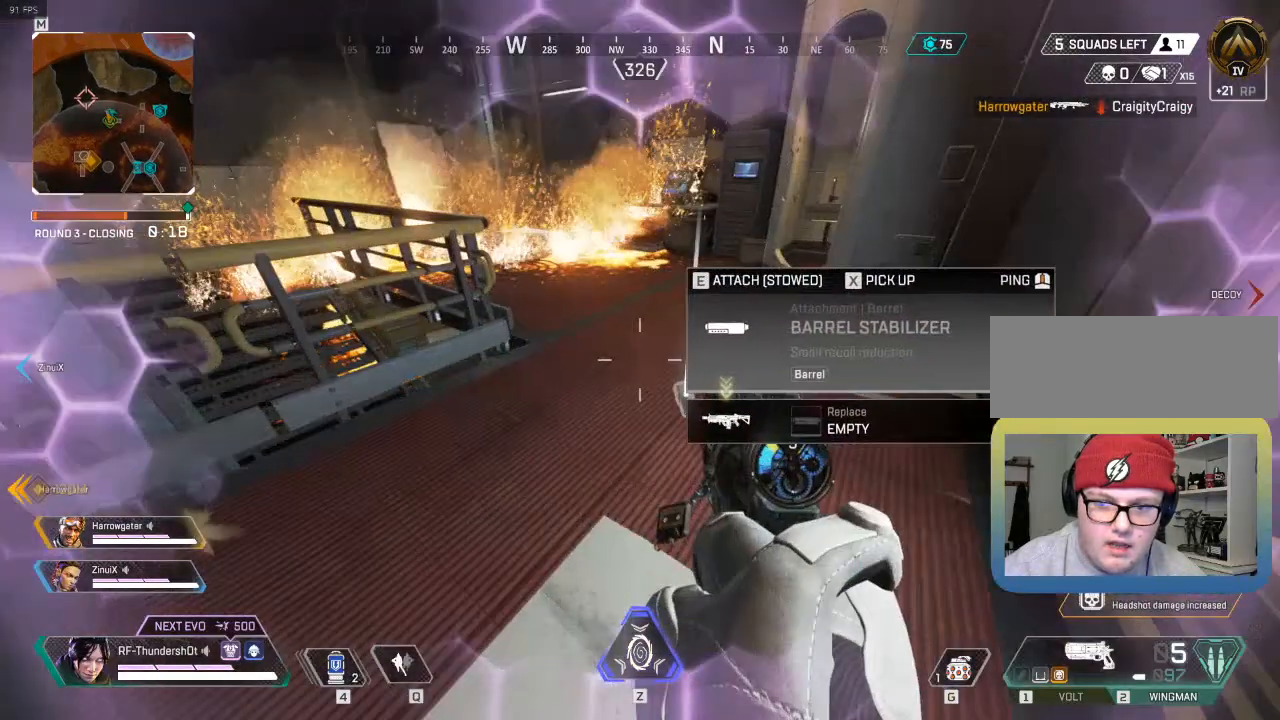
{"keys": ["shift_l", "w"]}